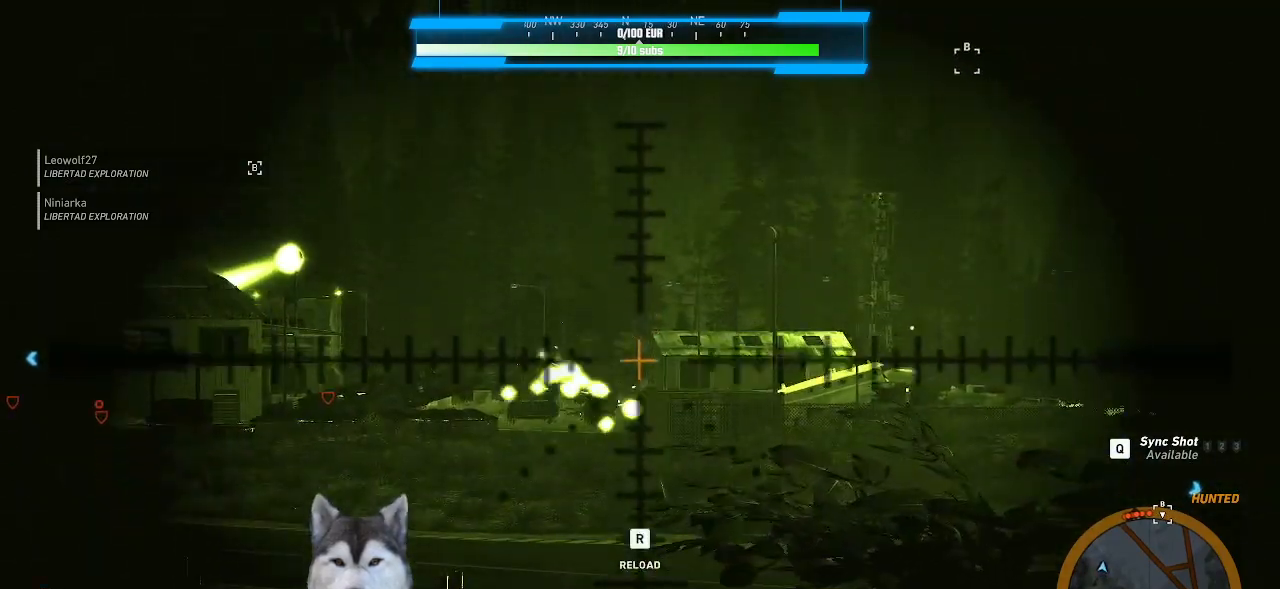
Gameplay with keyboard and mouse; each line is a JSON object with the keys and mouse buttons held at the frame after it. "events" lists presses ("down") and releases ("up") of ".", "/", "0", "1", "2", "3", "4", "5", "6", "7", "8", "9", "a", "alt_l", "alt_r", "b", "backslash", "backspace", "c", "caps_lock", "comma", "ctrl_l", "ctrl_r", "d", "e", "equals", "f", "g", "h", "i", "j", "k", "l", "lbracket", "m", "minus", "n", "o", "p", "q", "quote", "r", "rbracket", "return", "s", "semicolon", "shift_l", "shift_r", "space", "t", "tab", "tilde", "u", "v", "w", "x", "y", "z", "mouse_left", "mouse_wheel" and "mouse_right" between this image and that frame as [ms after this image, input, new state], when the widget could be followed in between. "mouse_left", "mouse_wheel", "mouse_right" = the "left", "wheel", "right" buttons of the "mouse" list. No other keys are recorded. "wheel" means that the mouse wheel is clicked or scrolled. Not read: mouse_move other_keys.
{"keys": [], "mouse": ["right"], "events": []}
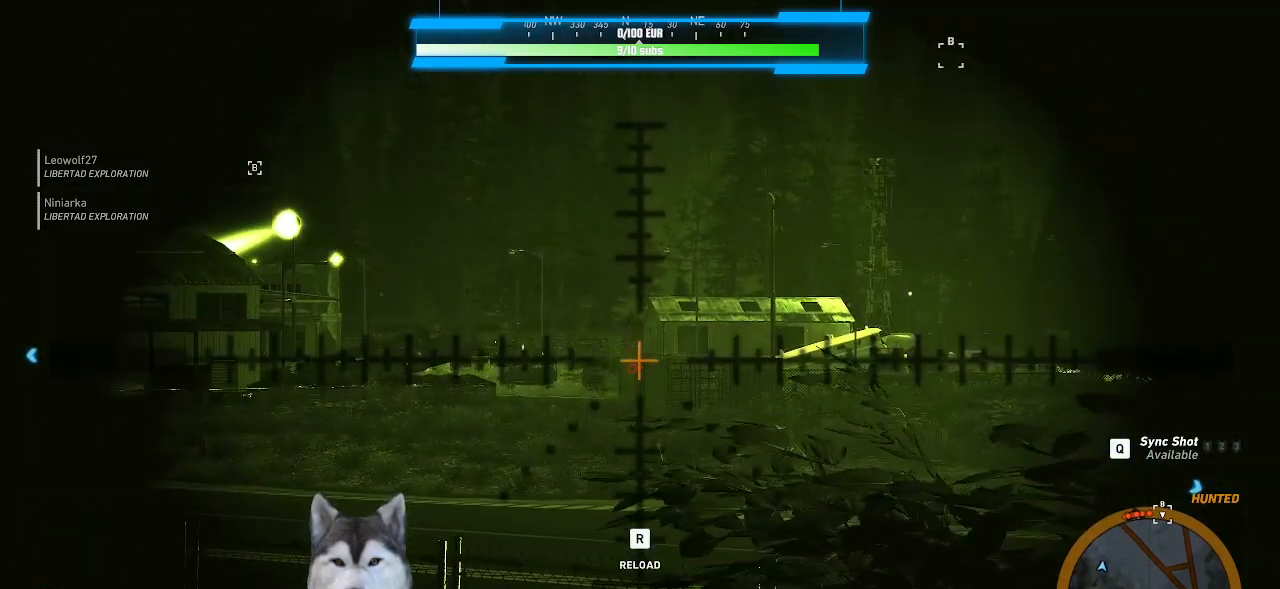
{"keys": [], "mouse": ["right"], "events": []}
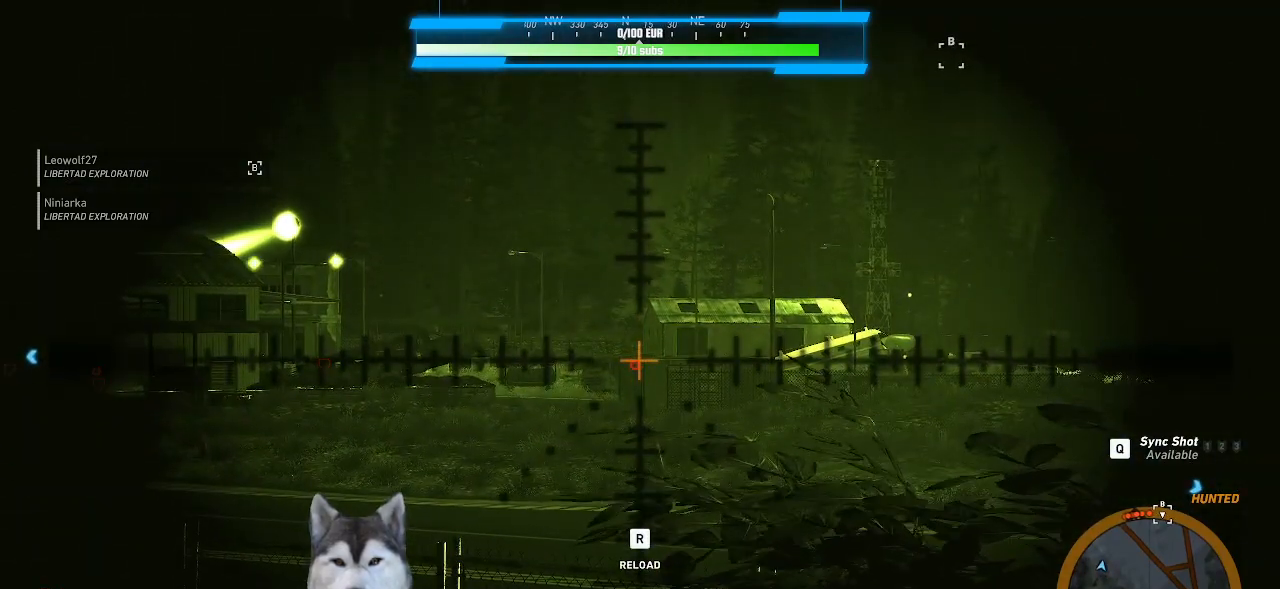
{"keys": [], "mouse": ["right"], "events": []}
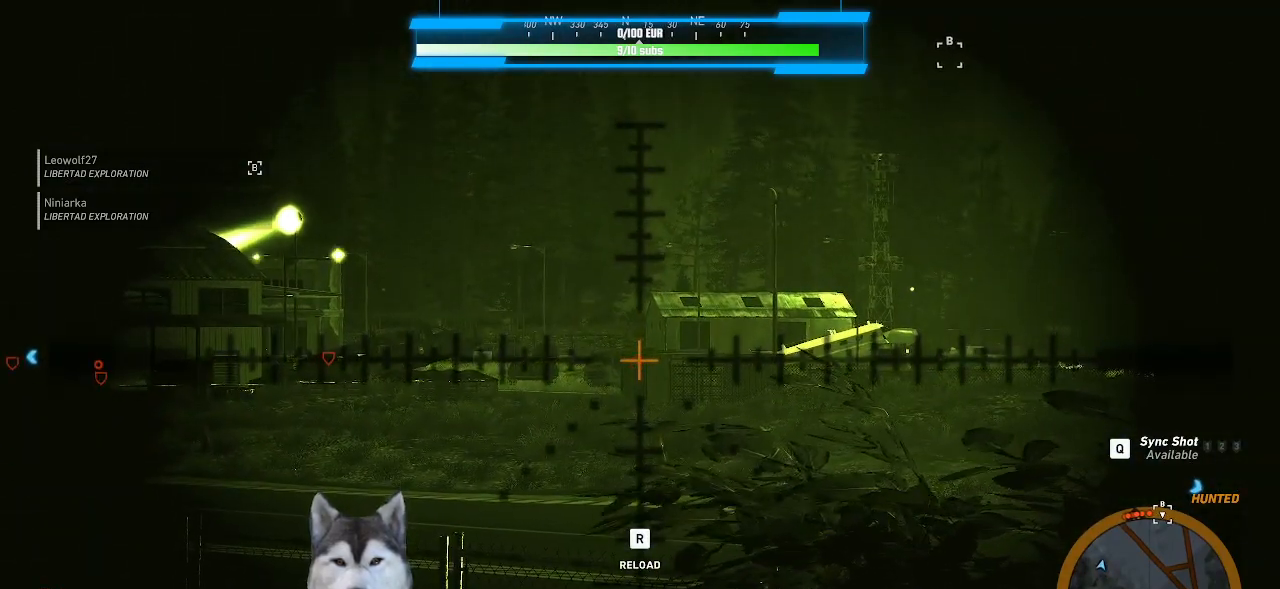
{"keys": [], "mouse": ["right"], "events": [[333, "mouse_left", "down"], [500, "mouse_left", "up"]]}
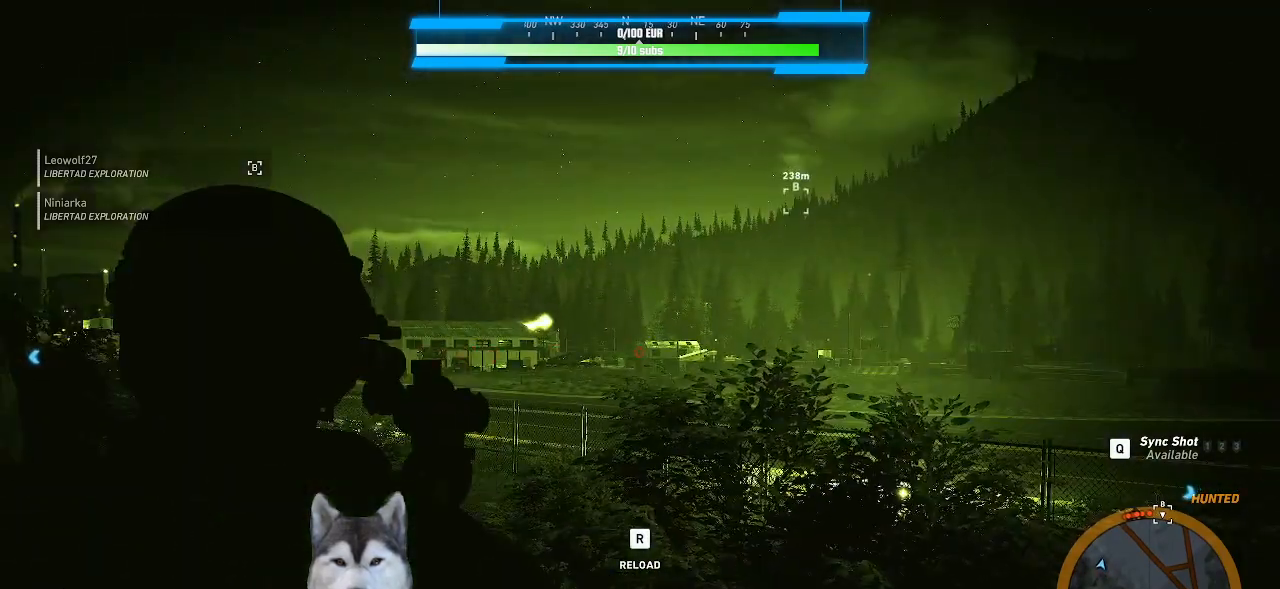
{"keys": [], "mouse": ["right"], "events": []}
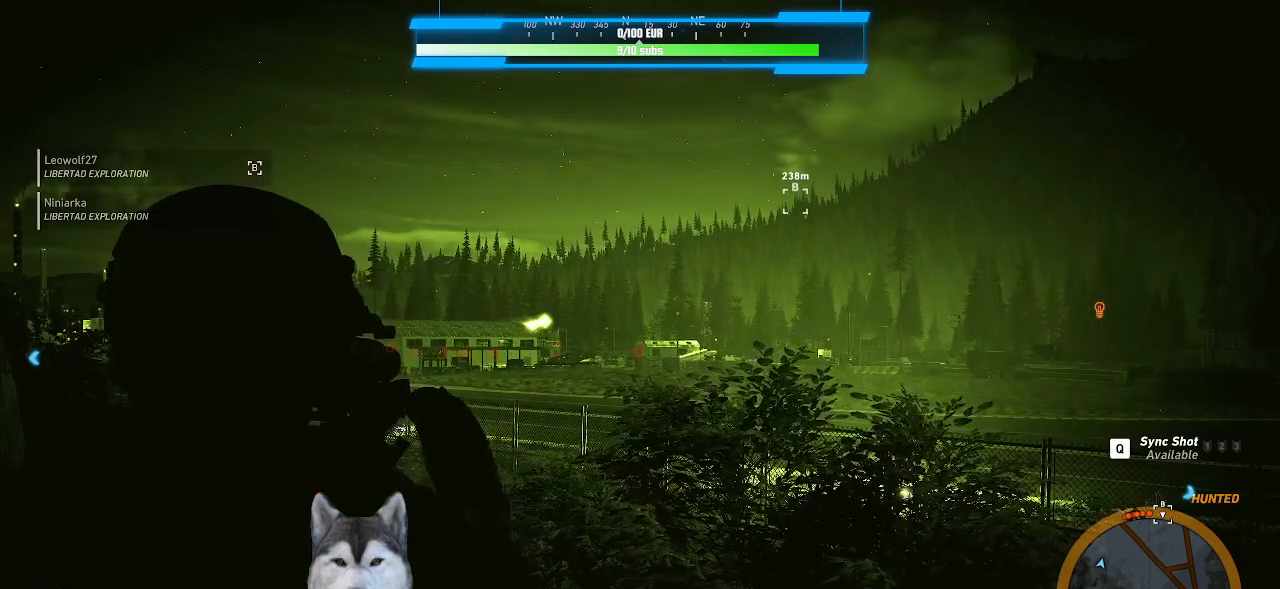
{"keys": [], "mouse": [], "events": [[133, "mouse_right", "up"]]}
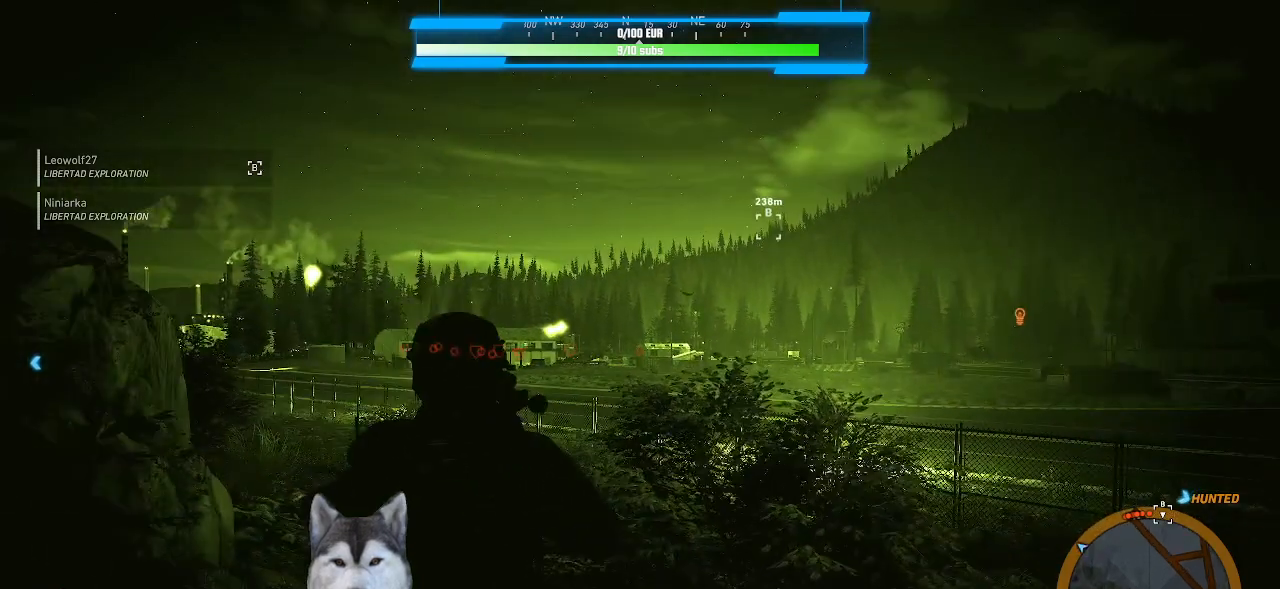
{"keys": [], "mouse": [], "events": []}
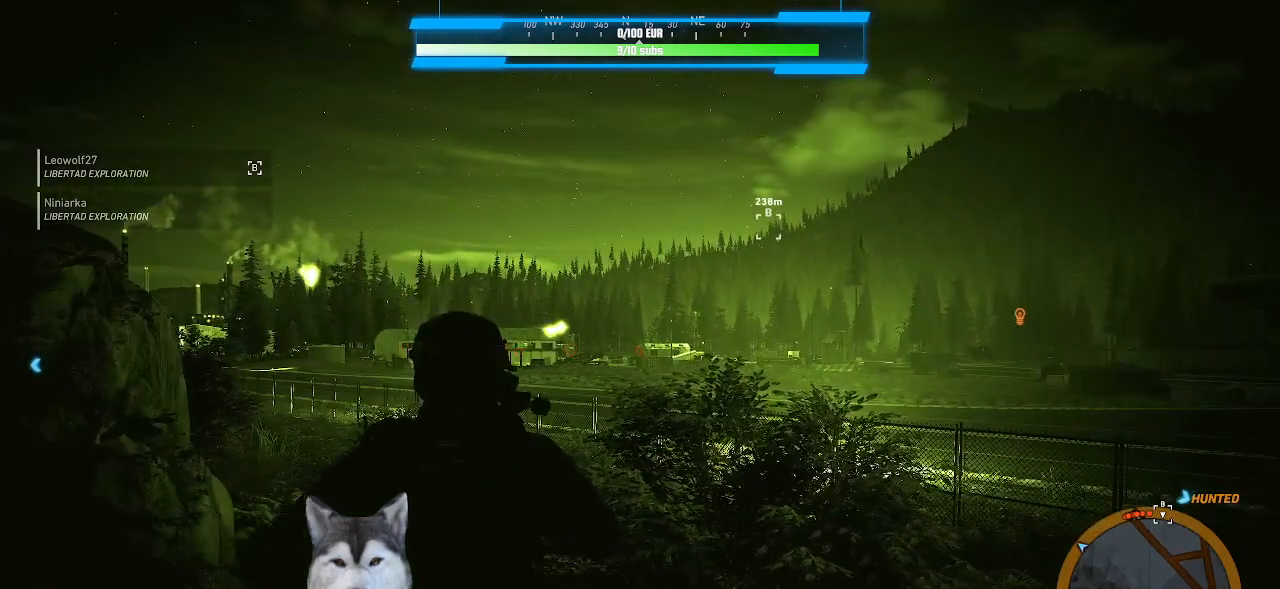
{"keys": [], "mouse": [], "events": []}
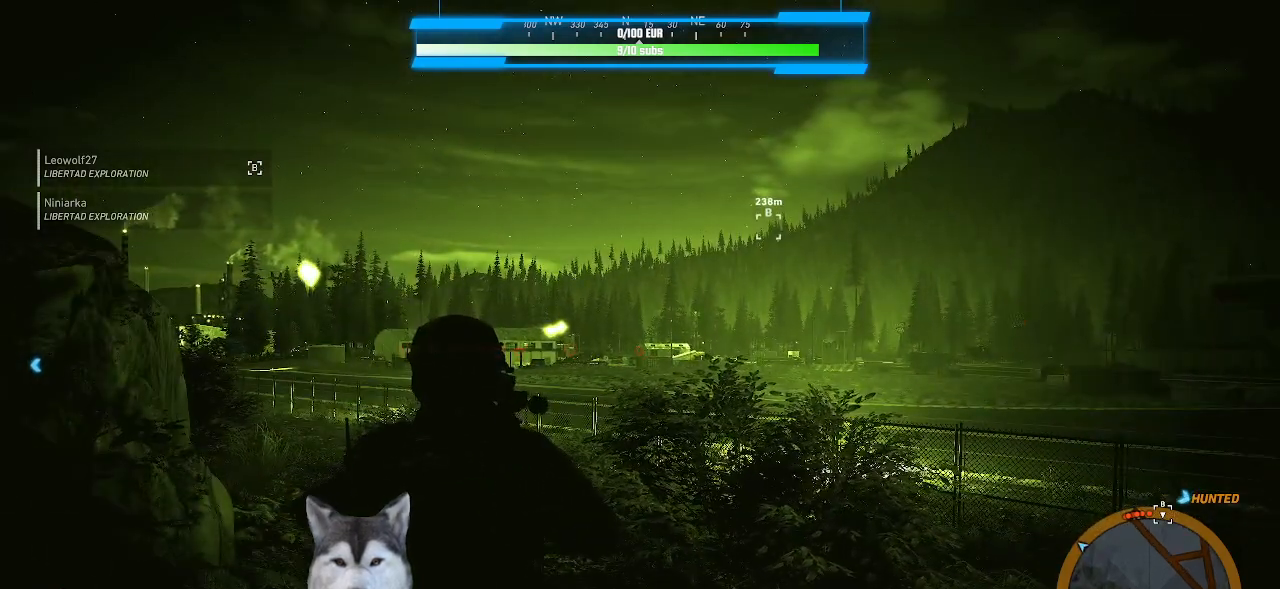
{"keys": [], "mouse": [], "events": []}
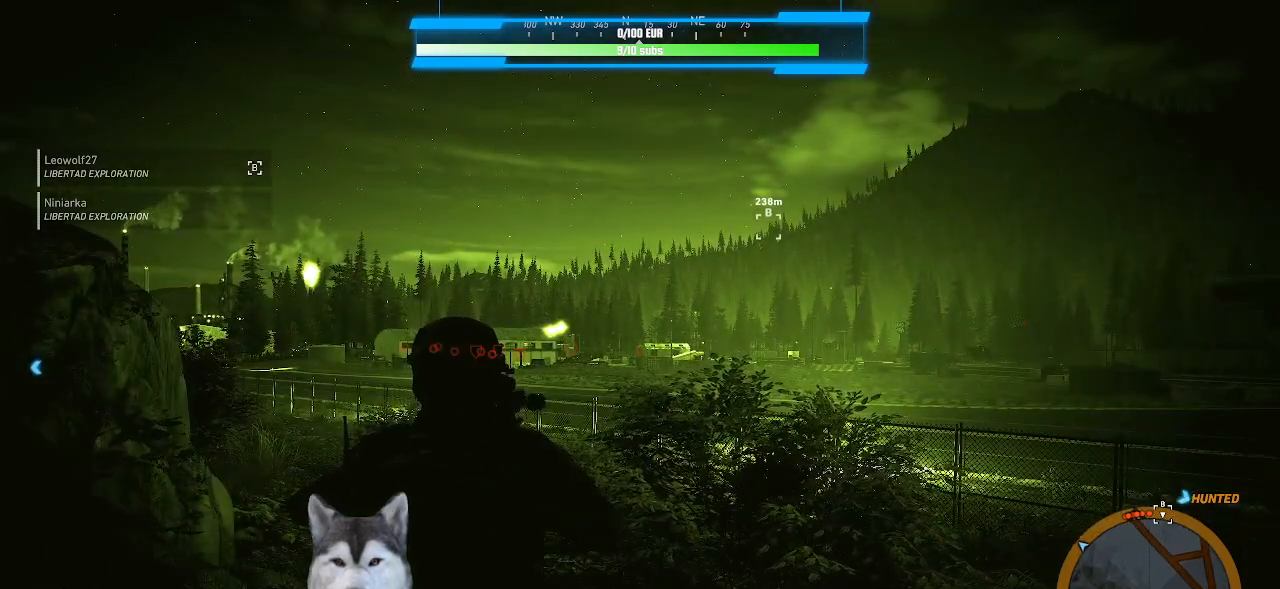
{"keys": [], "mouse": [], "events": []}
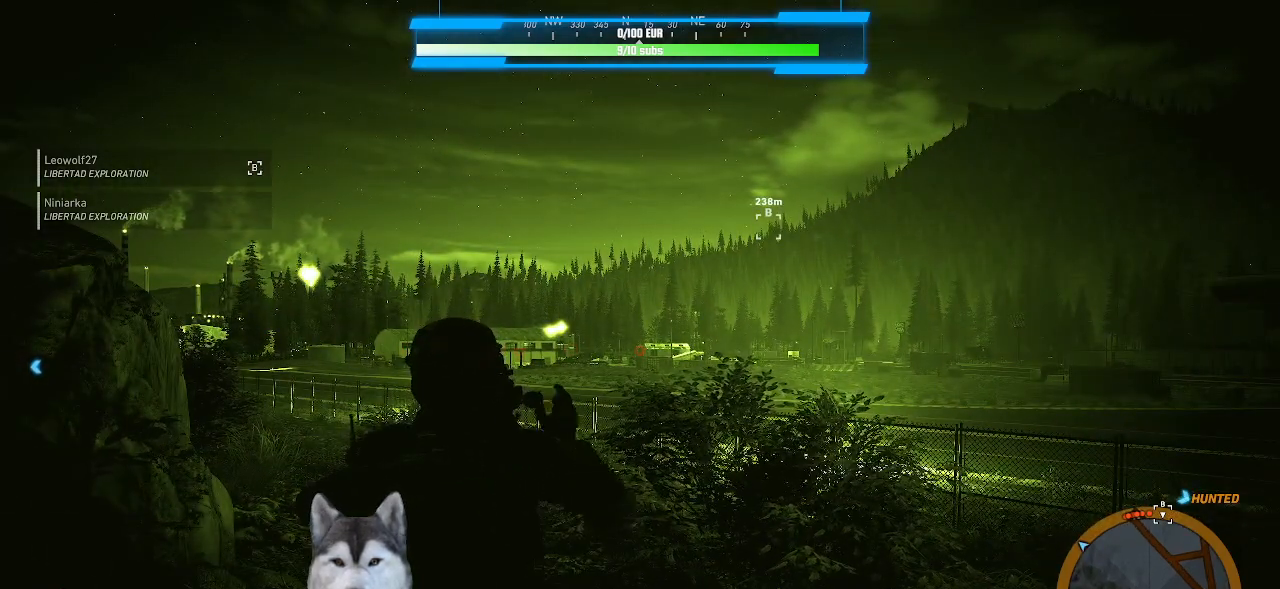
{"keys": [], "mouse": [], "events": []}
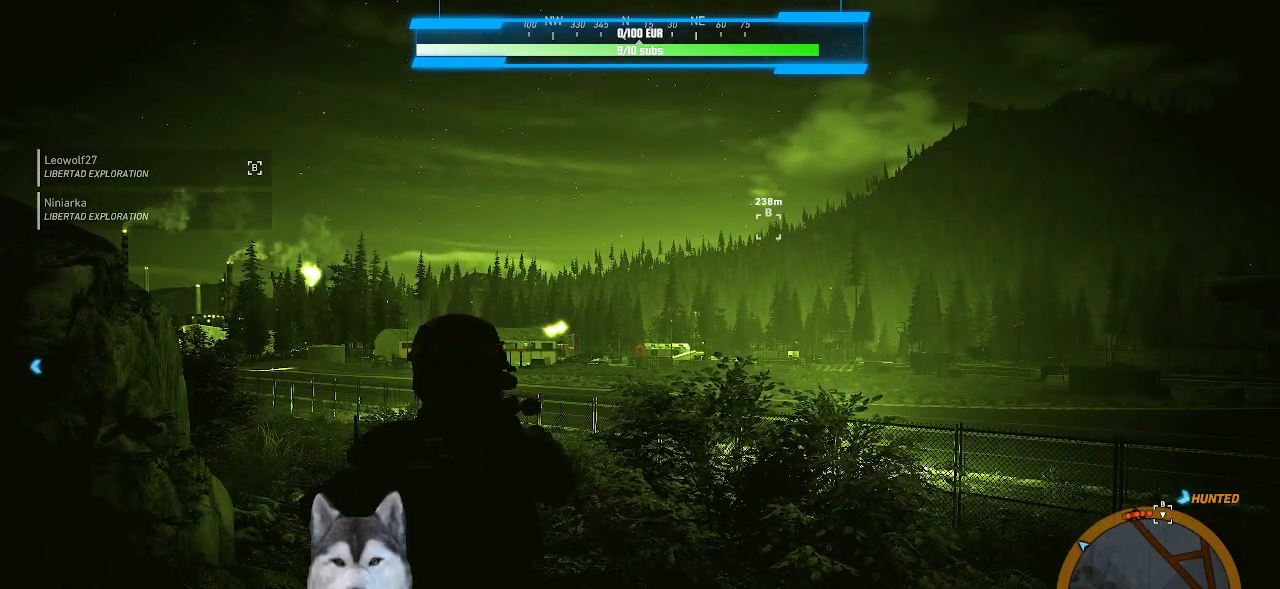
{"keys": [], "mouse": [], "events": []}
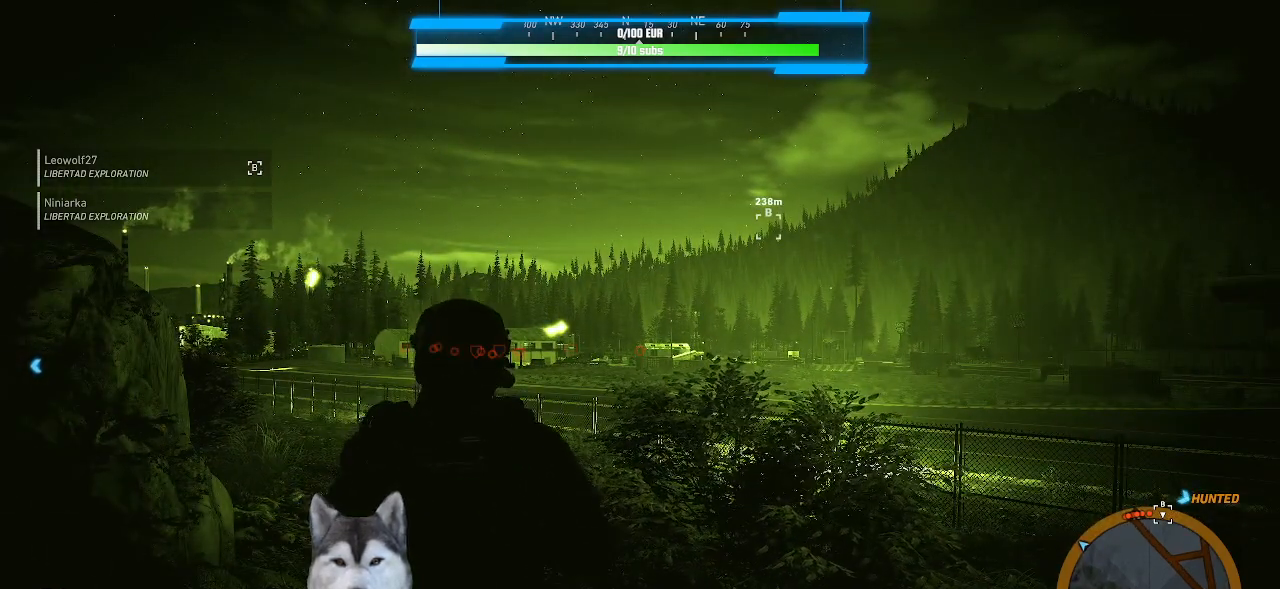
{"keys": [], "mouse": ["right"], "events": [[300, "mouse_right", "down"]]}
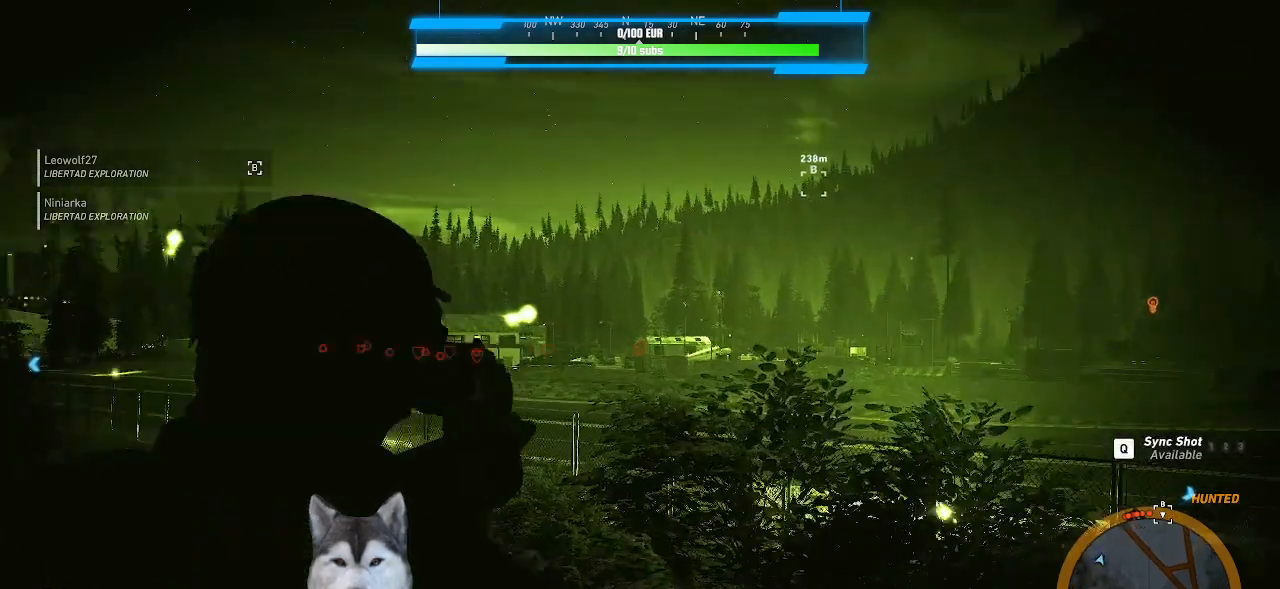
{"keys": [], "mouse": ["right"], "events": []}
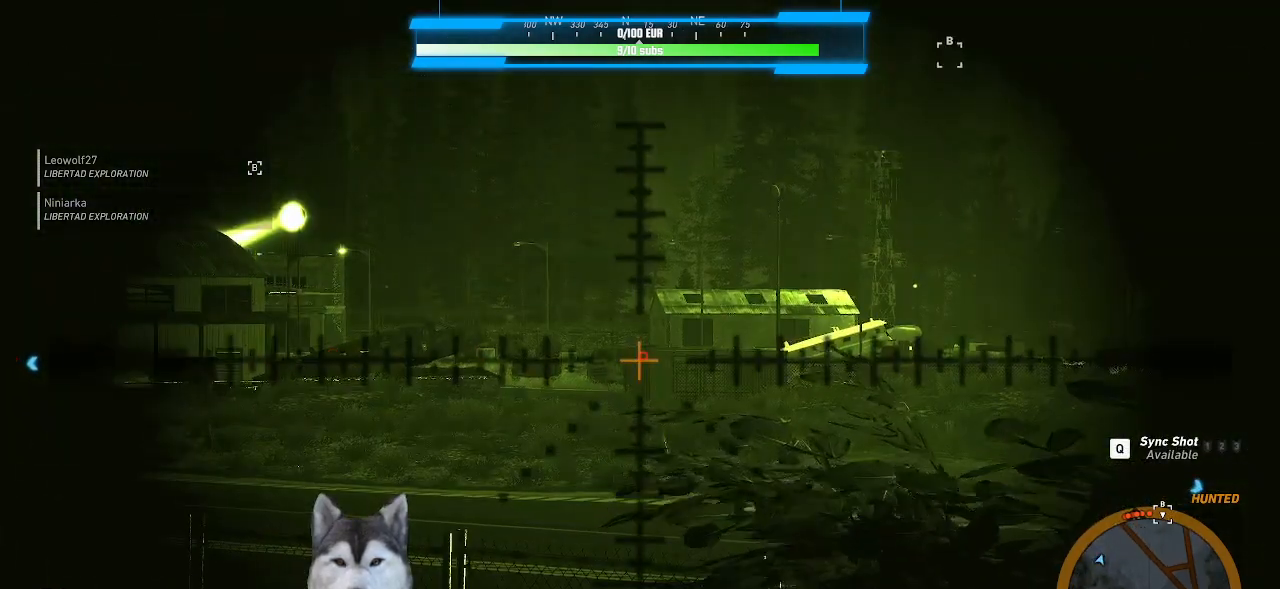
{"keys": [], "mouse": ["right"], "events": []}
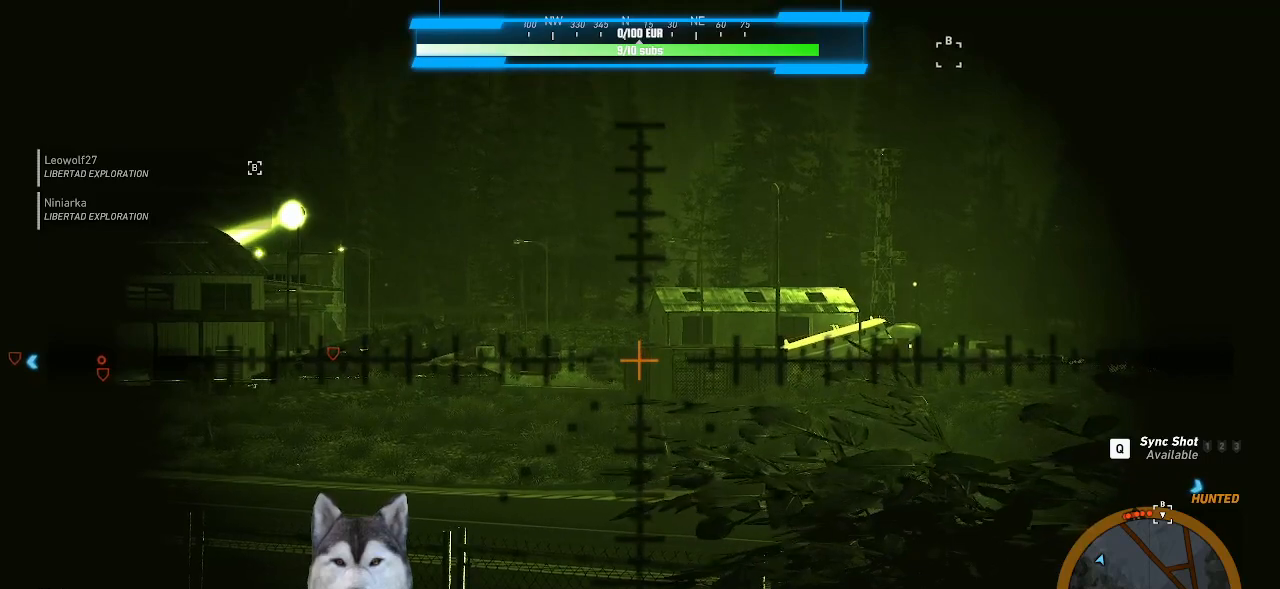
{"keys": [], "mouse": ["right"], "events": [[333, "mouse_left", "down"], [466, "mouse_left", "up"]]}
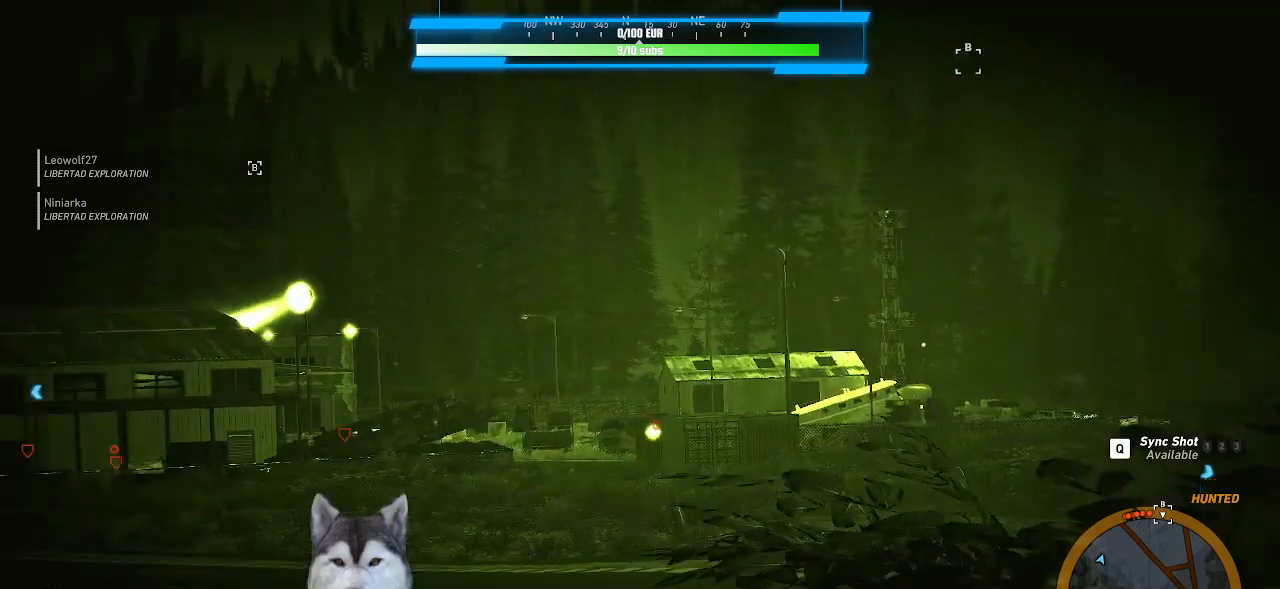
{"keys": [], "mouse": ["right"], "events": []}
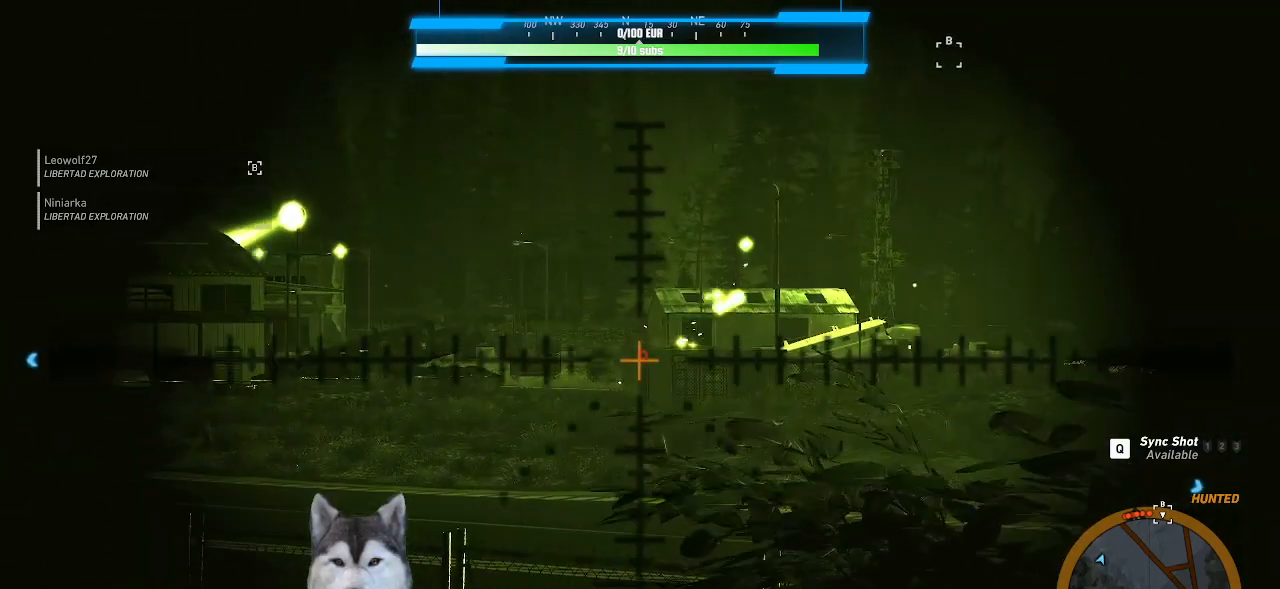
{"keys": [], "mouse": ["right"], "events": []}
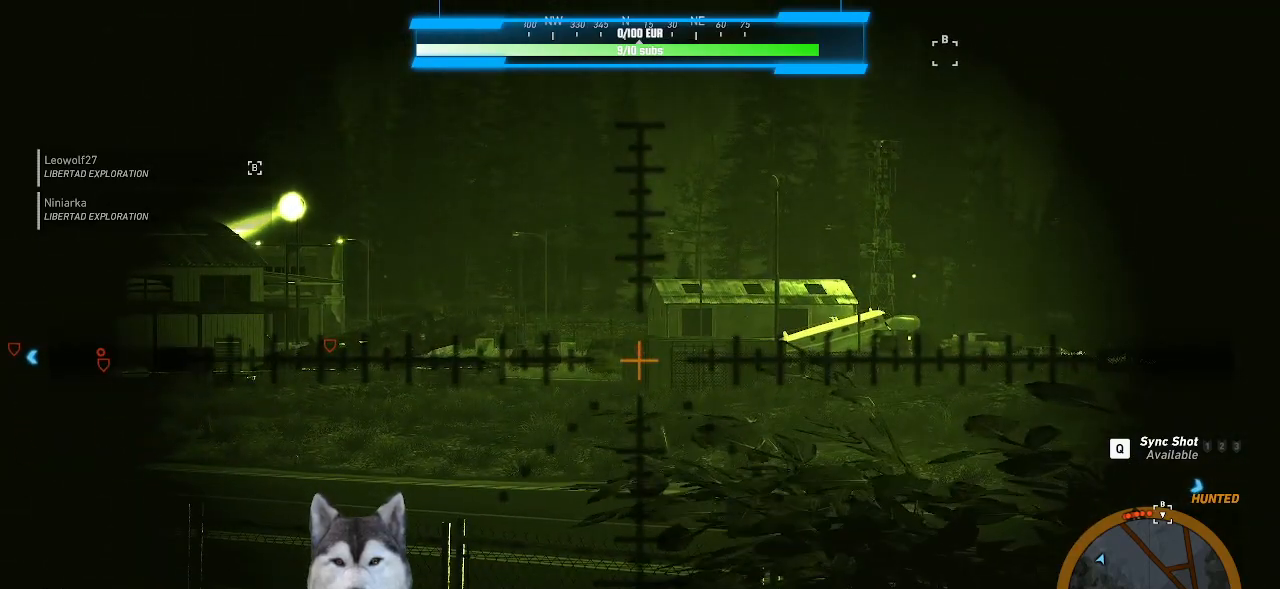
{"keys": [], "mouse": ["right"], "events": []}
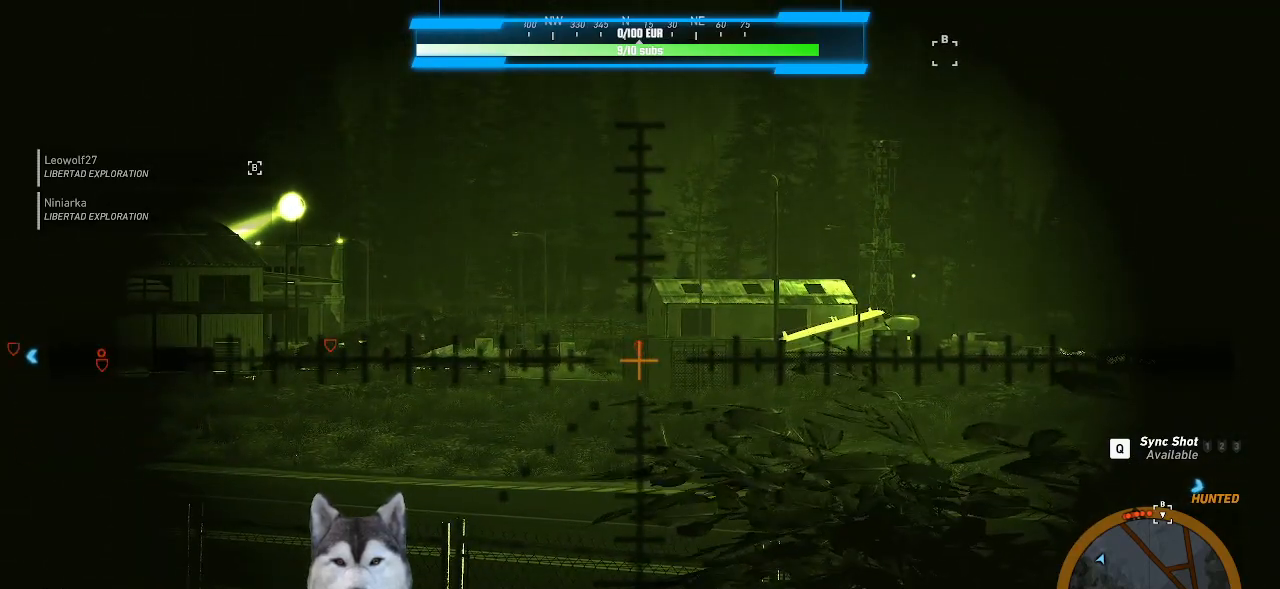
{"keys": [], "mouse": ["right"], "events": []}
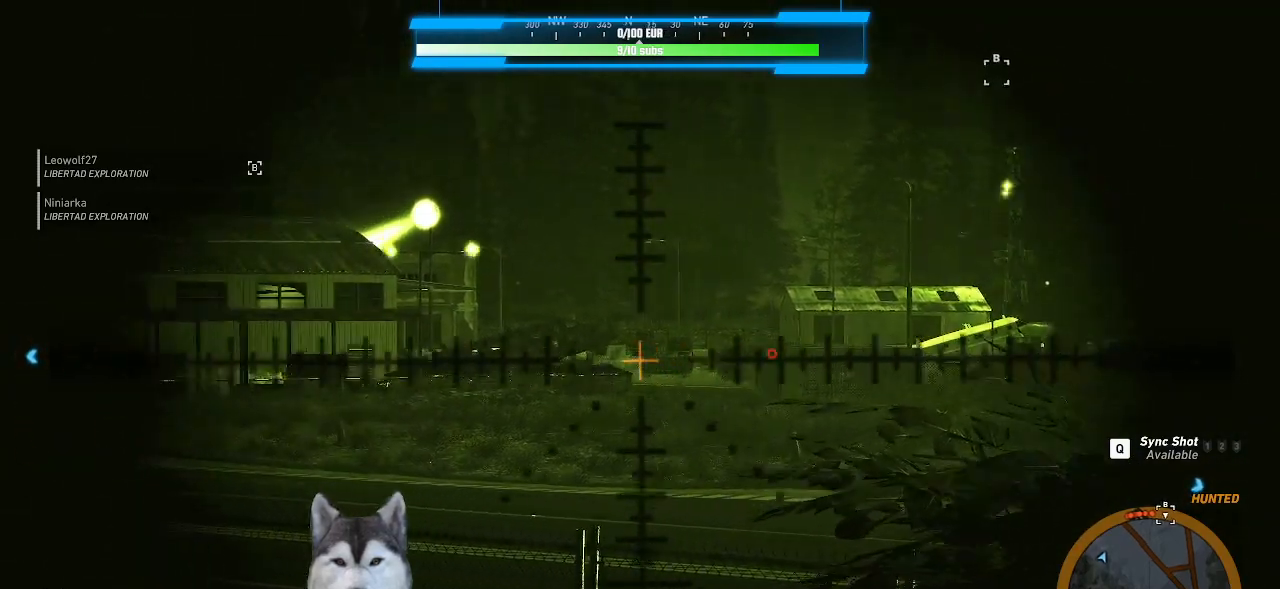
{"keys": [], "mouse": ["right"], "events": []}
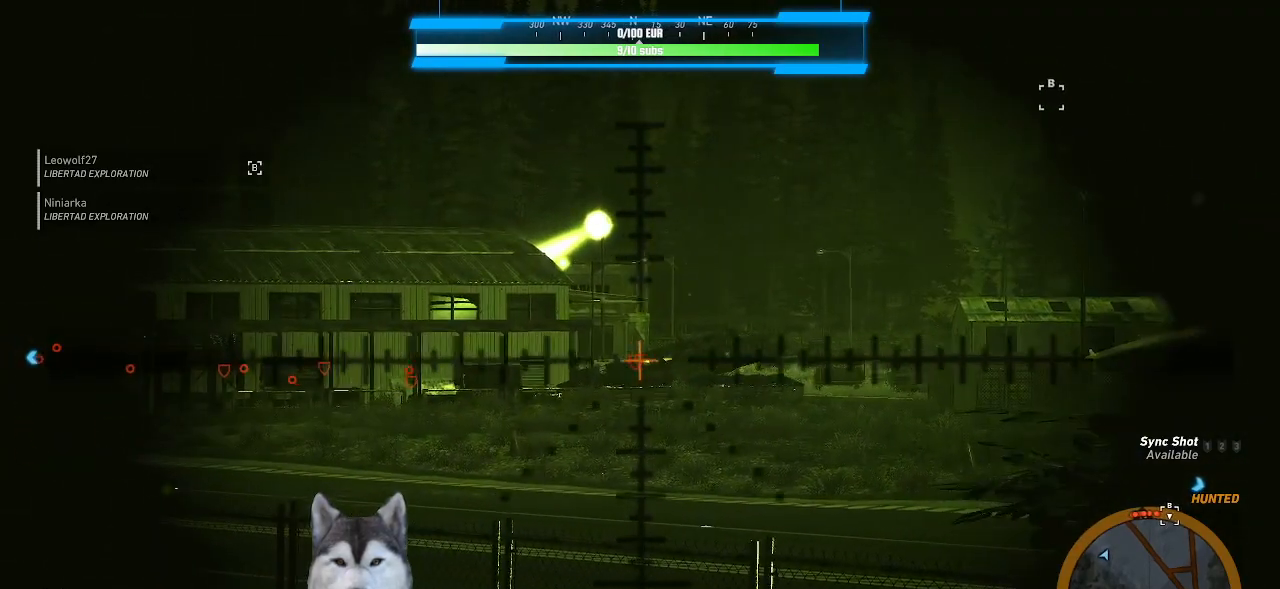
{"keys": [], "mouse": ["right"], "events": []}
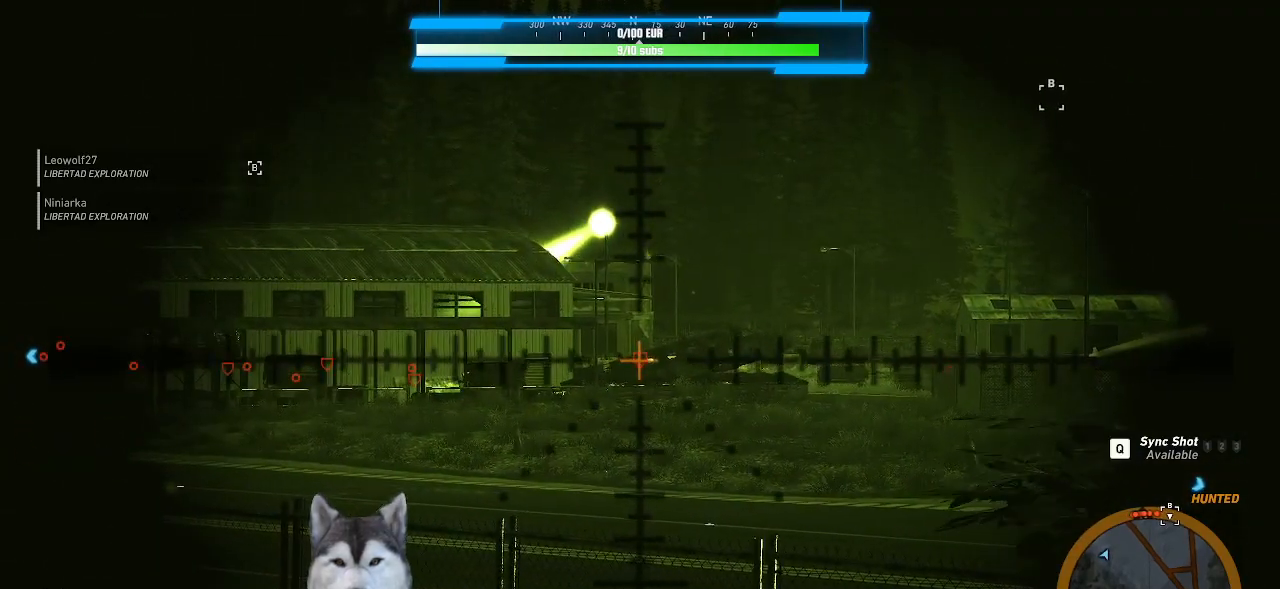
{"keys": [], "mouse": ["right"], "events": []}
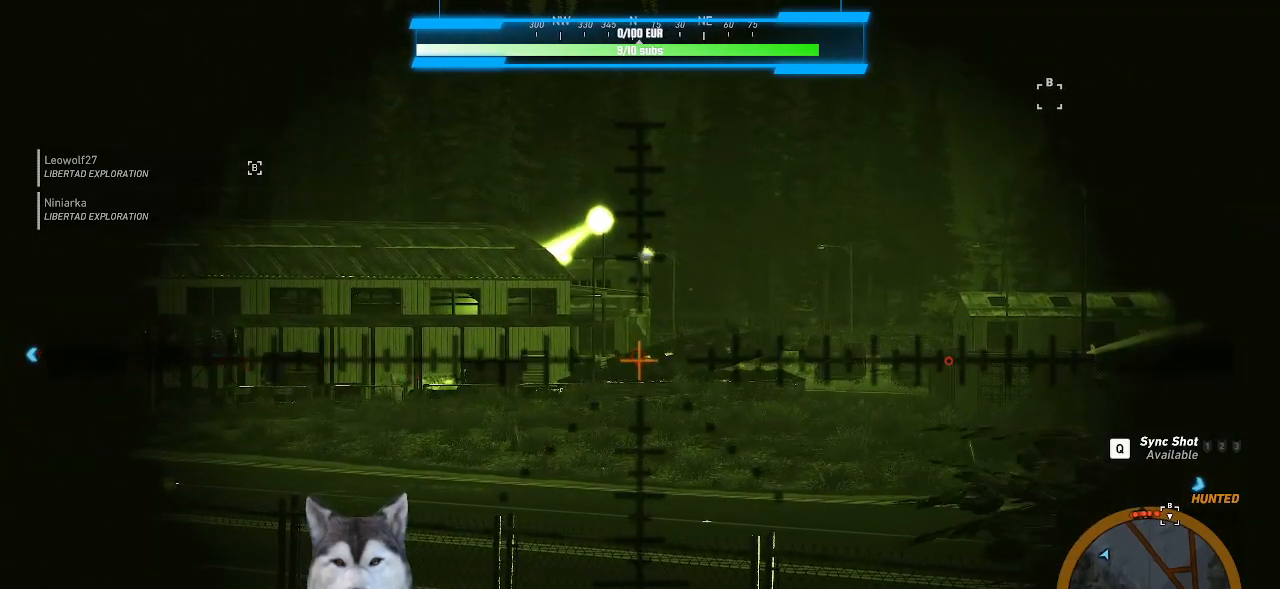
{"keys": [], "mouse": ["right"], "events": []}
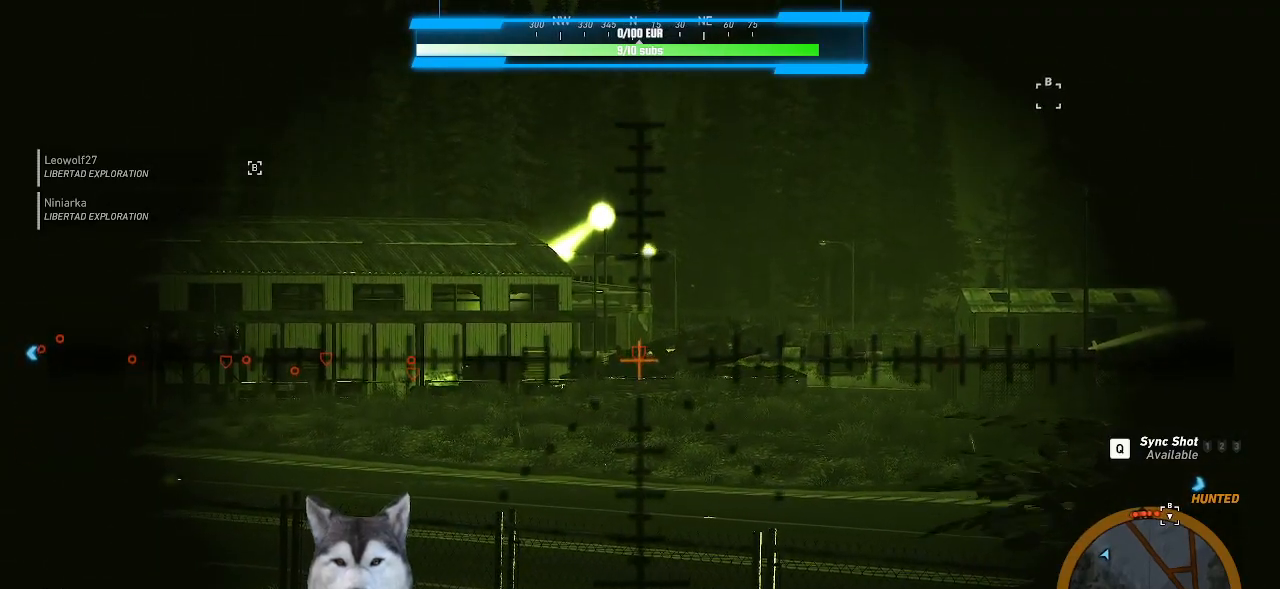
{"keys": [], "mouse": ["right"], "events": [[266, "mouse_left", "down"], [433, "mouse_left", "up"]]}
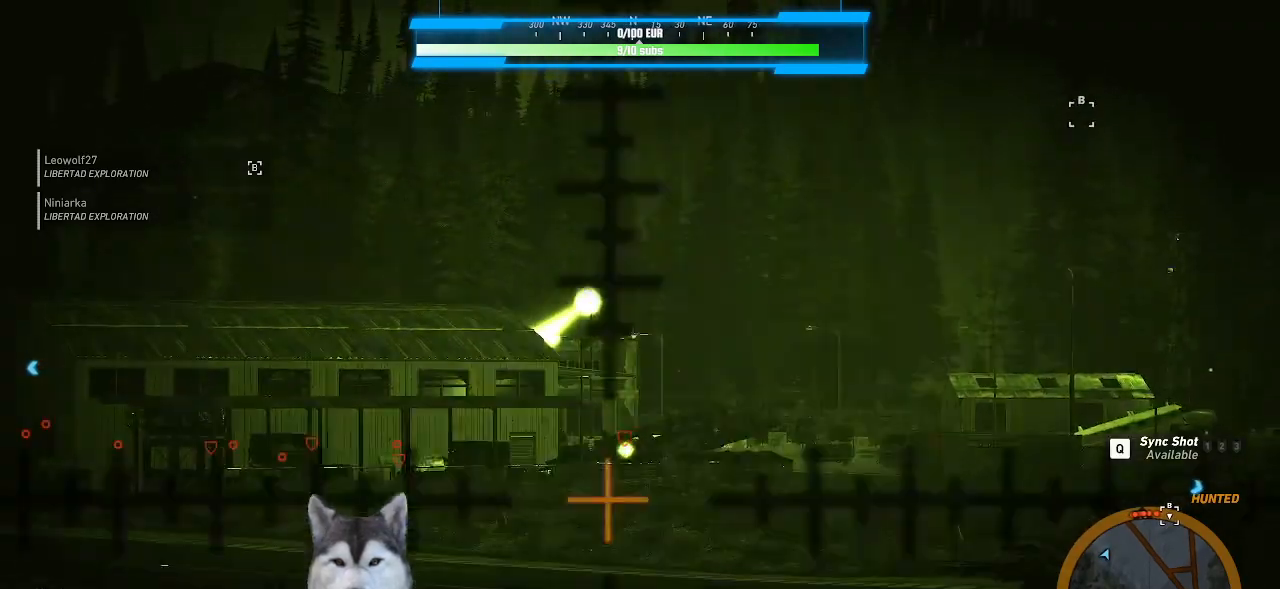
{"keys": [], "mouse": ["right"], "events": []}
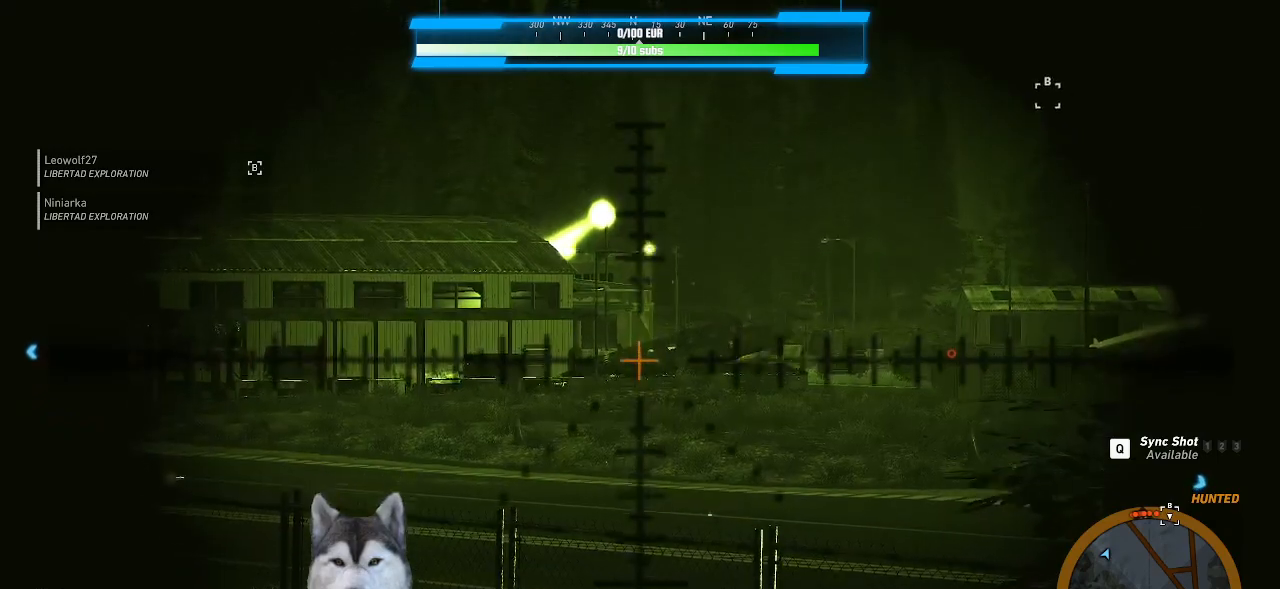
{"keys": [], "mouse": ["right"], "events": []}
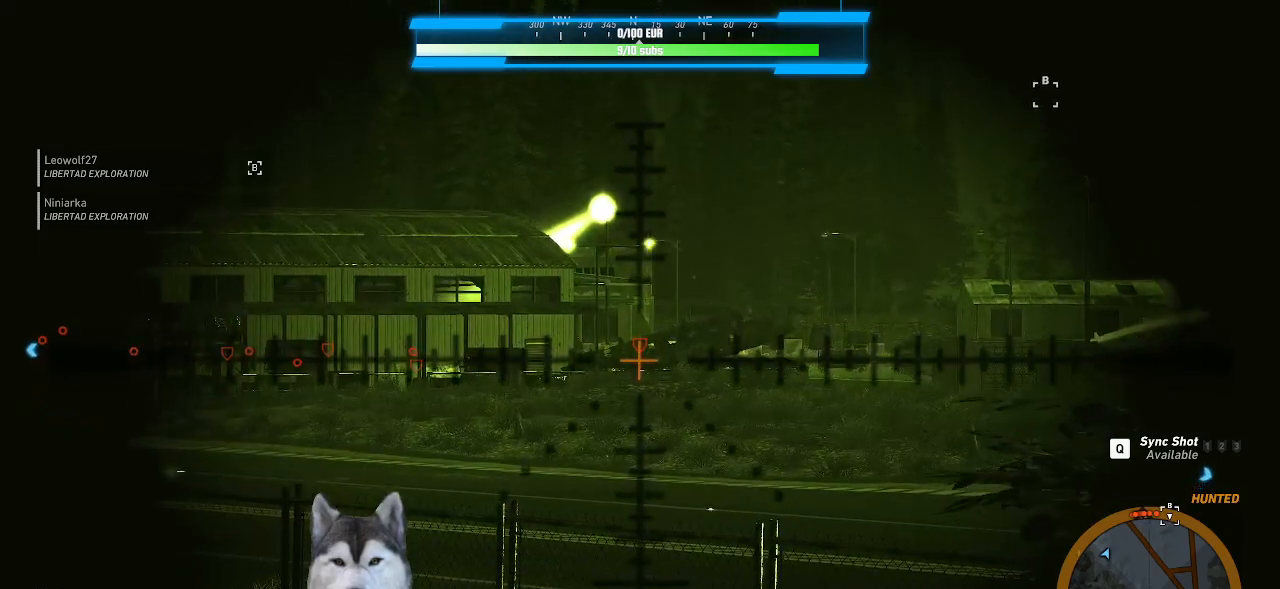
{"keys": [], "mouse": ["right"], "events": []}